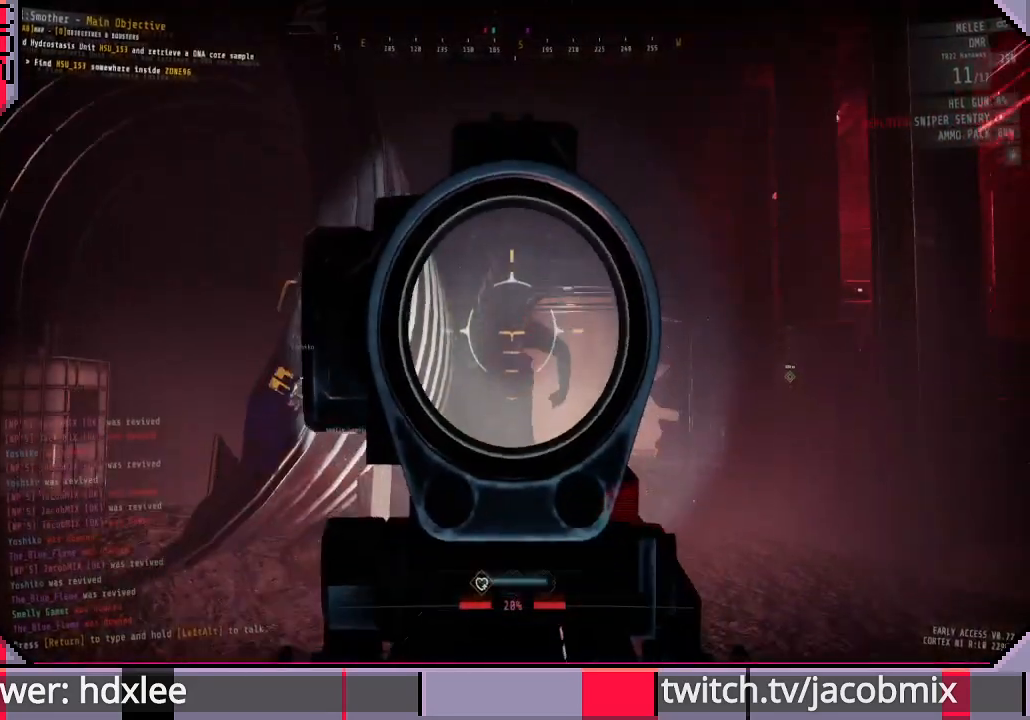
Gameplay with keyboard and mouse; each line is a JSON object with the keys and mouse buttons held at the frame after it. "events" lists presses ("down") and releases ("up") of "a", "c", "ctrl", "d", "e", "f", "q", "r", "s", "shift", "space", "t", "tab", "w", "x", "z", "mouse_wheel", "mouse_right", "mouse_mb4" and "mouse_mb5" between this image and that frame as [ms after this image, input, new state], when the widget could be followed in between. "mouse_wheel", "mouse_right", "mouse_mb4", "mouse_mb5" = the "wheel", "right", "mb4", "mb5" buttons of the "mouse" list. No other keys are recorded. "wheel" means that the mouse wheel is clicked or scrolled. Mouse movement is not recorded. Not read: other_keys.
{"keys": [], "mouse": ["right"], "events": []}
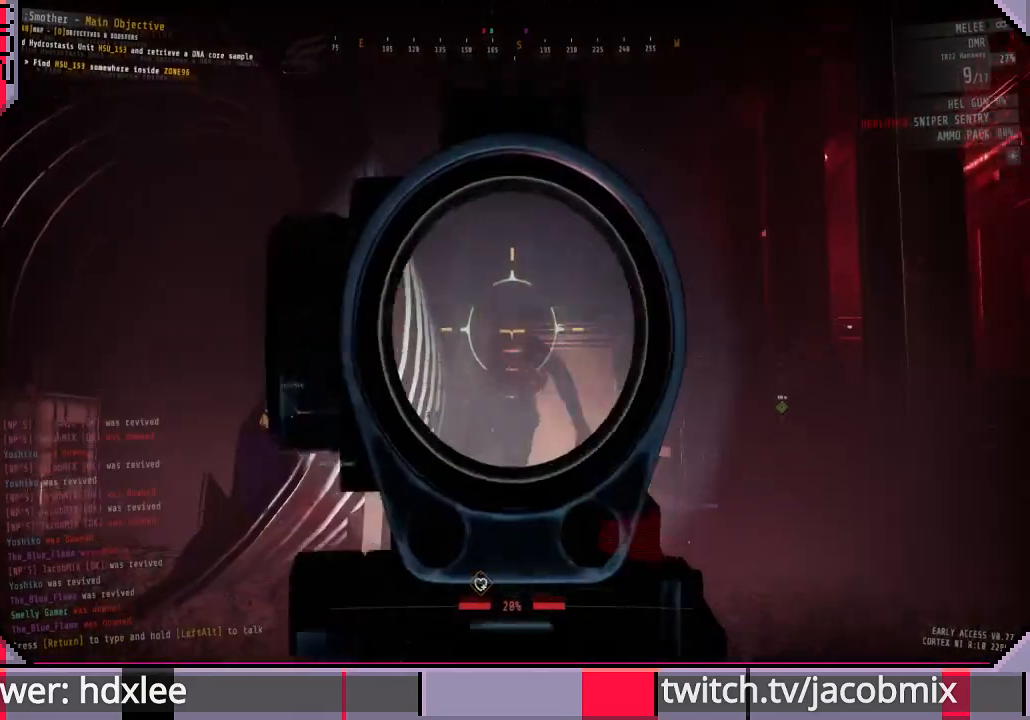
{"keys": ["d"], "mouse": ["right"], "events": [[433, "d", "down"]]}
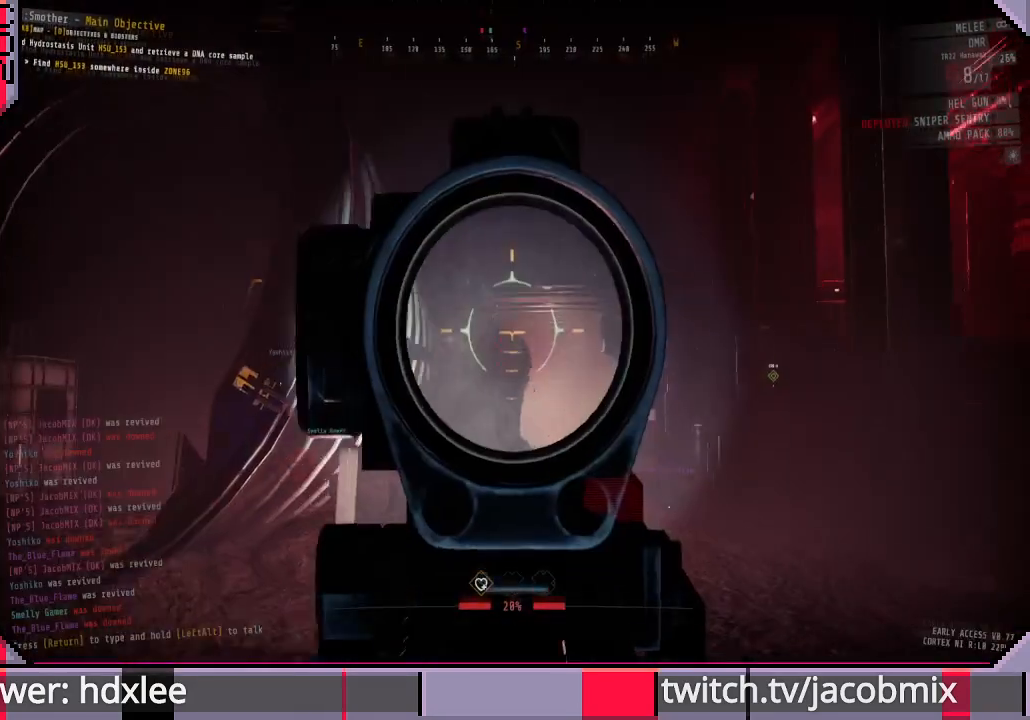
{"keys": [], "mouse": ["right"], "events": [[67, "d", "up"]]}
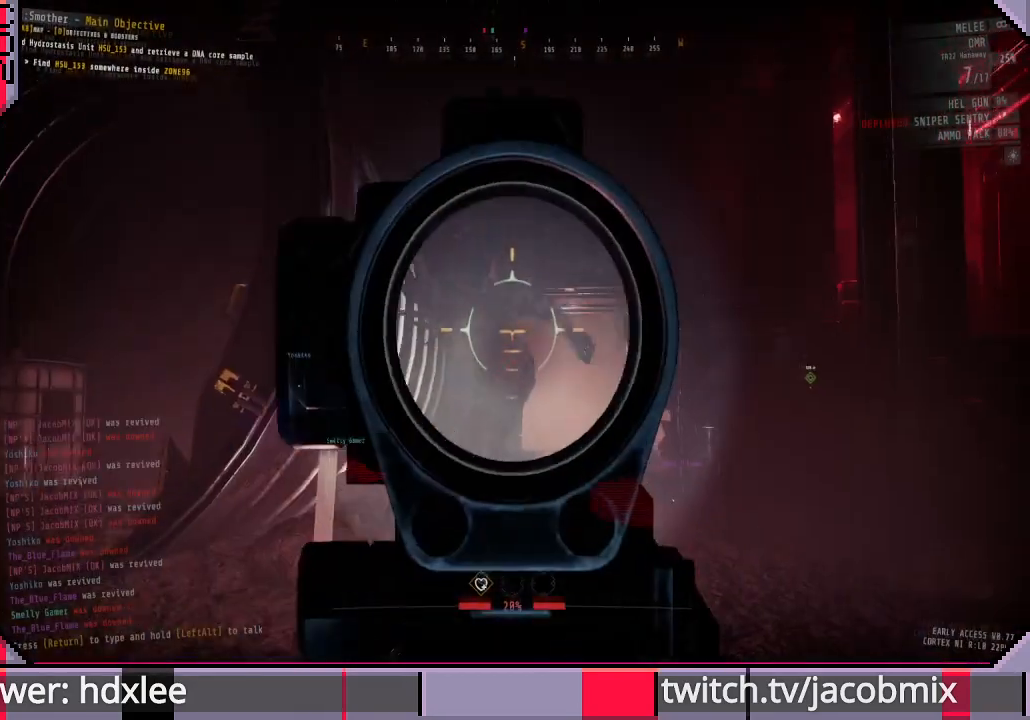
{"keys": [], "mouse": ["right"], "events": []}
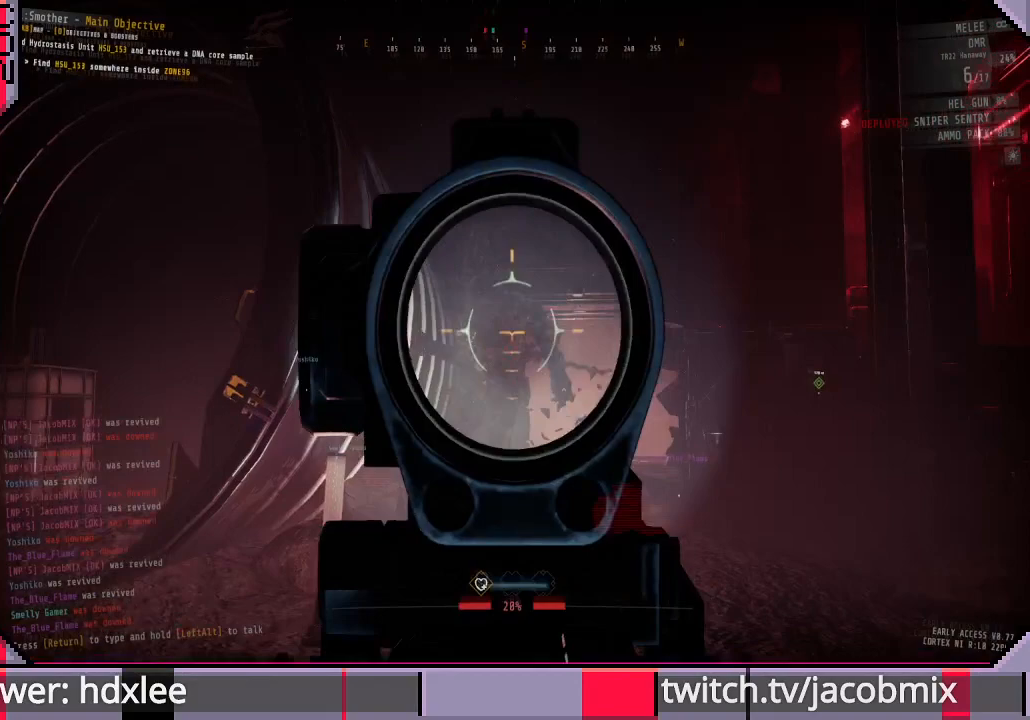
{"keys": [], "mouse": ["right"], "events": []}
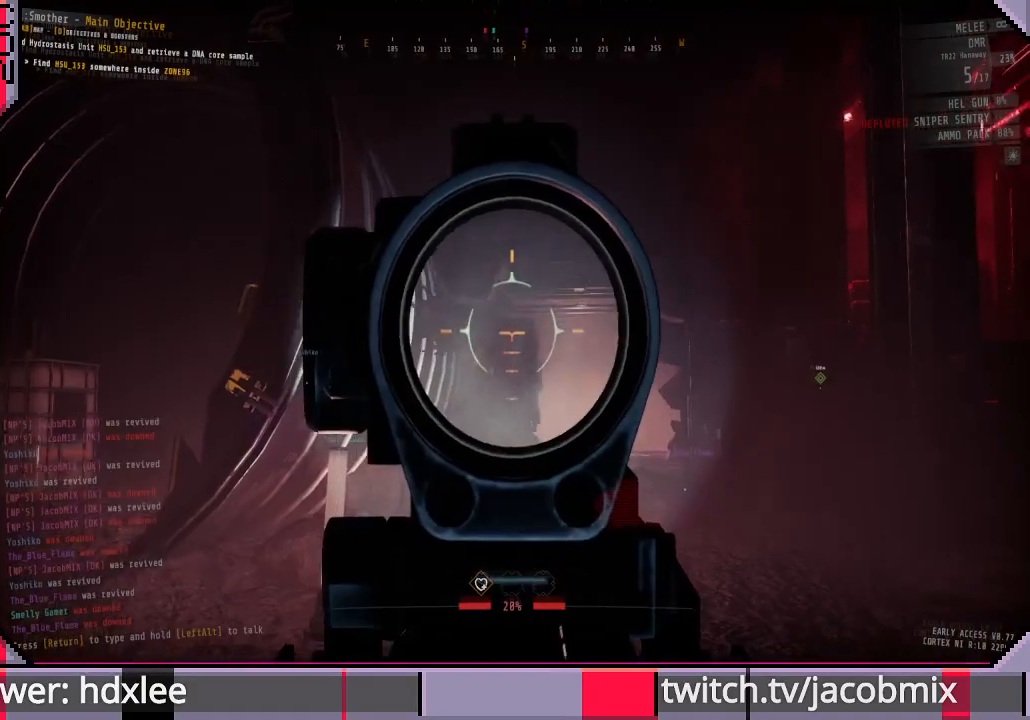
{"keys": [], "mouse": ["right"], "events": []}
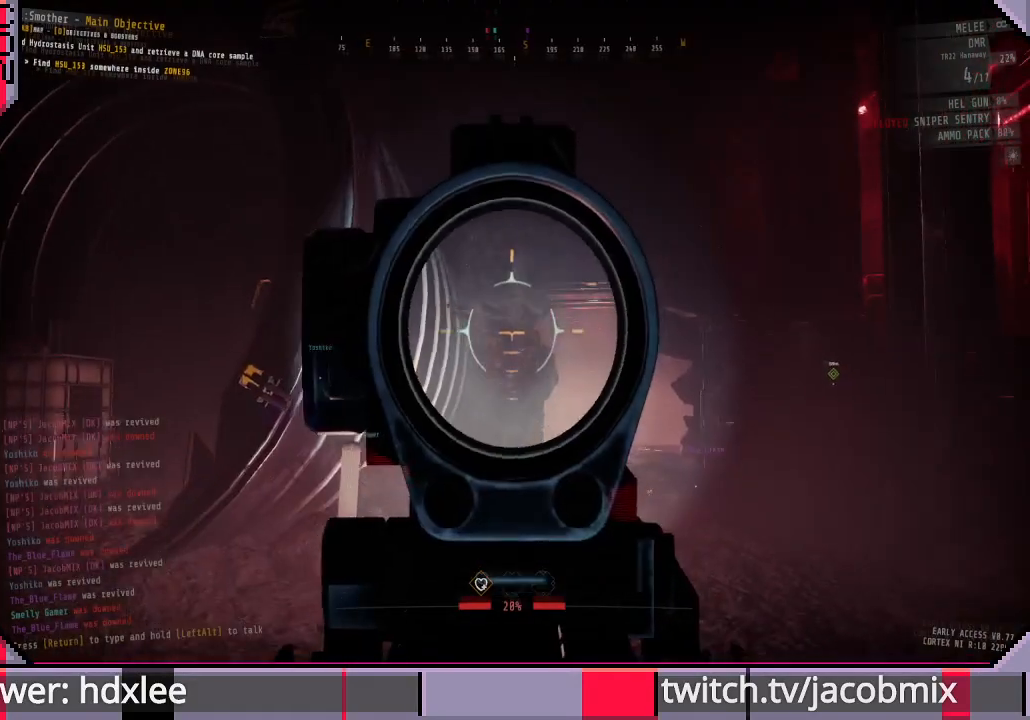
{"keys": [], "mouse": ["right"], "events": []}
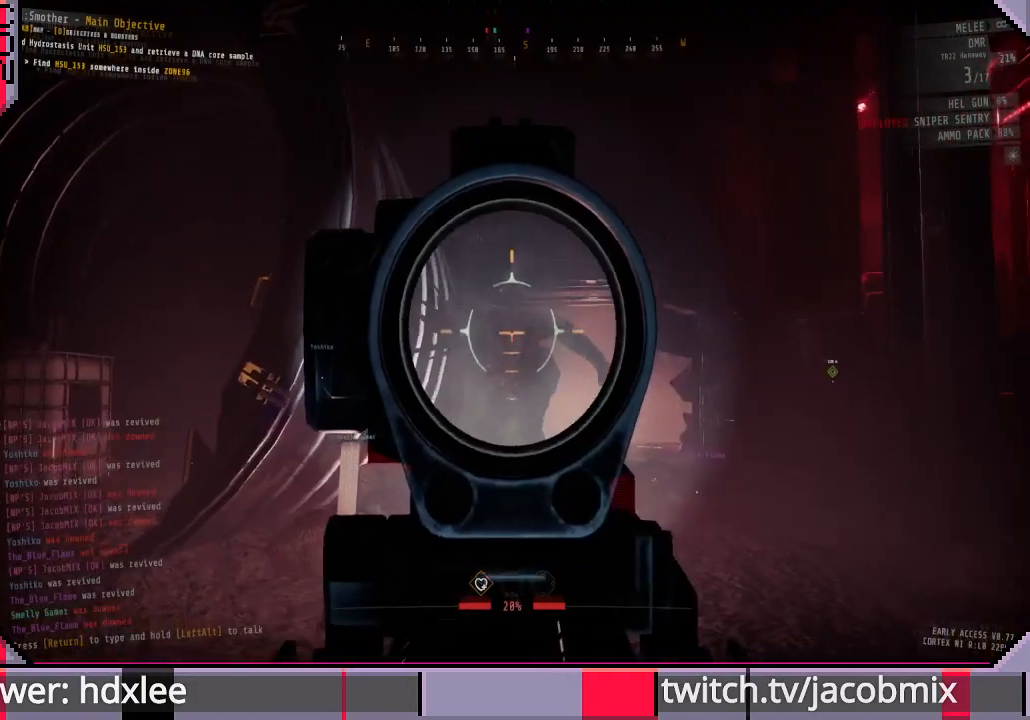
{"keys": [], "mouse": ["right"], "events": []}
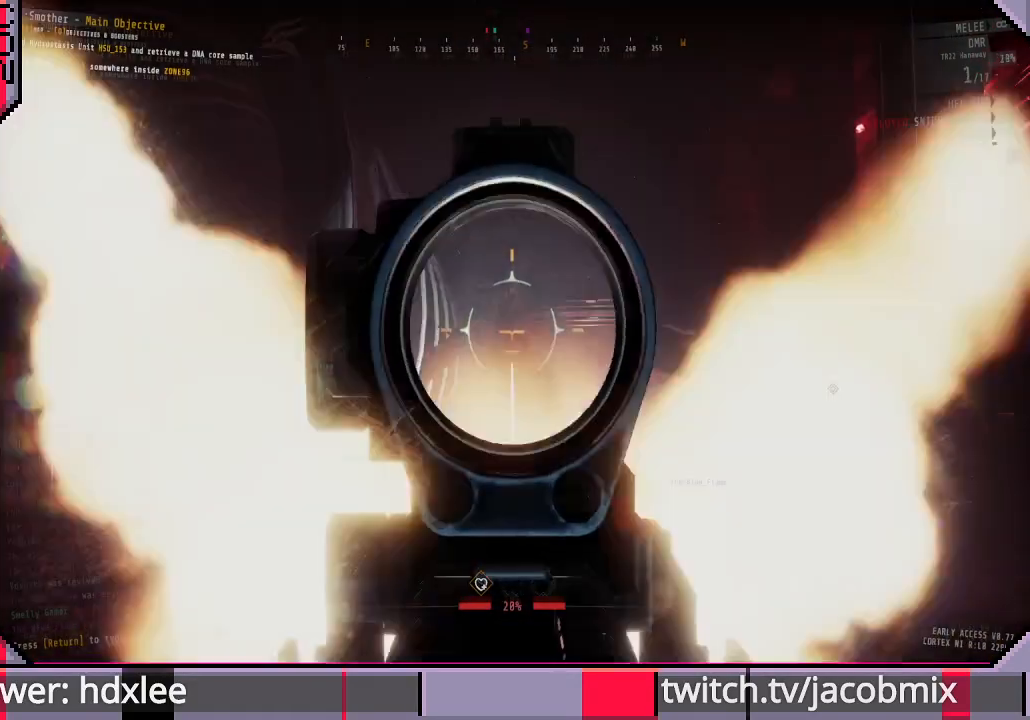
{"keys": [], "mouse": ["right"], "events": []}
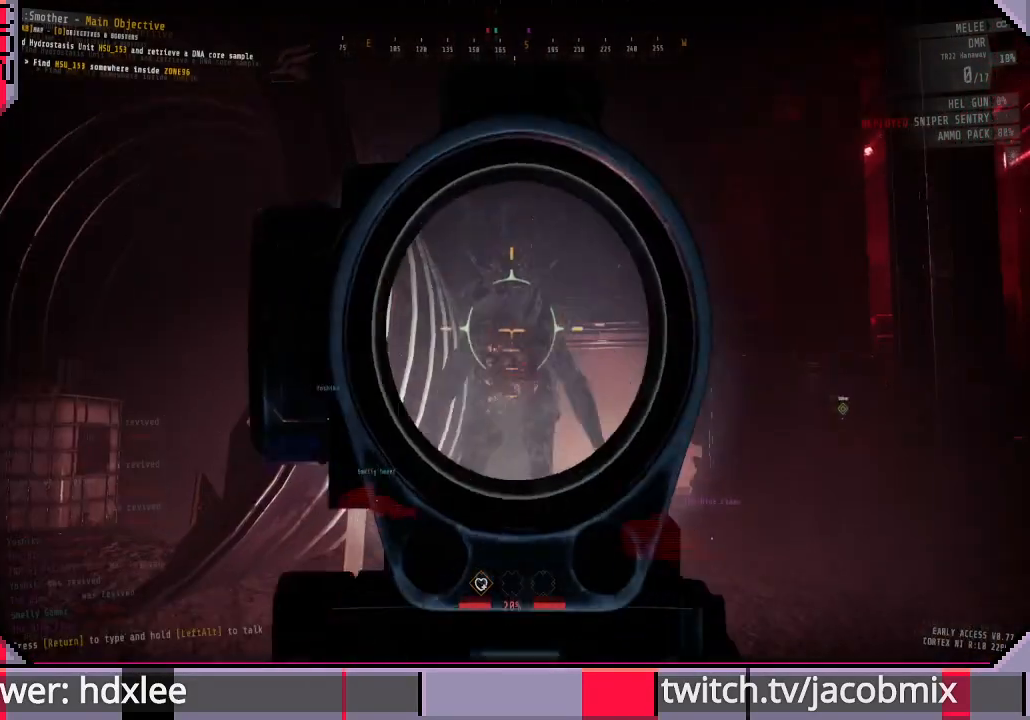
{"keys": ["d", "s"], "mouse": ["right"], "events": [[167, "s", "down"], [200, "d", "down"]]}
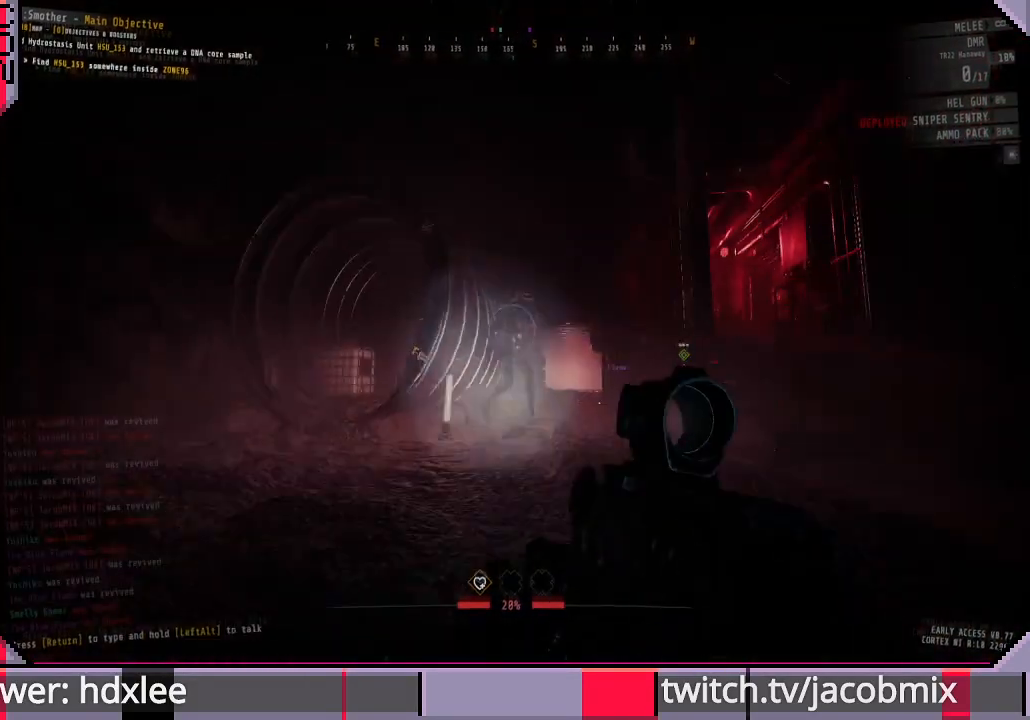
{"keys": ["d", "s"], "mouse": [], "events": [[333, "mouse_right", "up"]]}
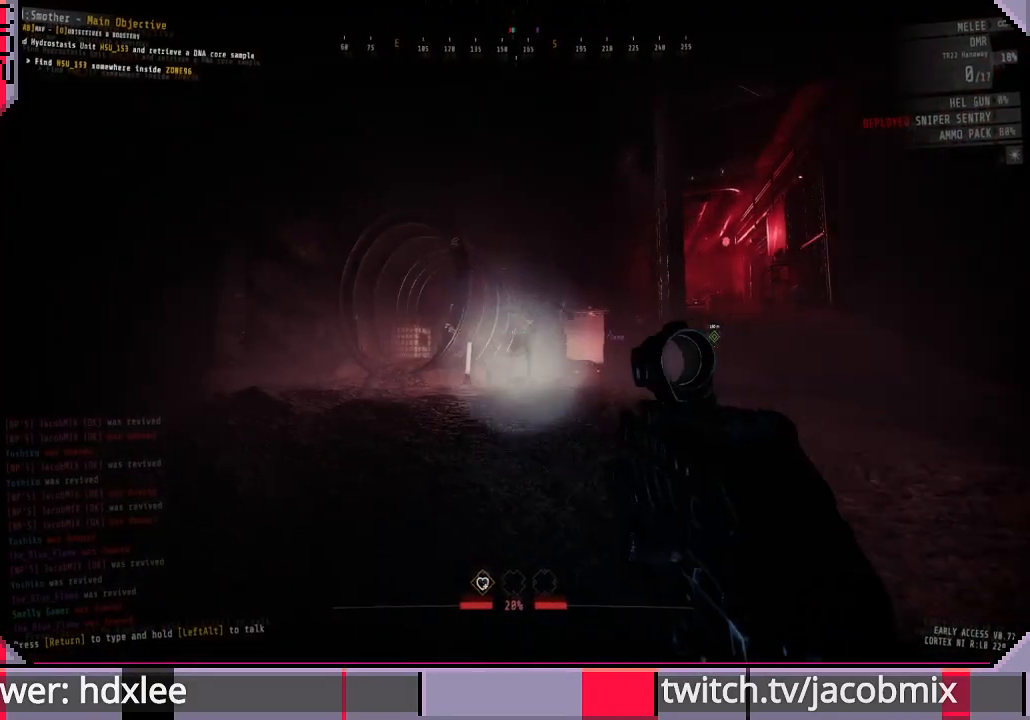
{"keys": ["d", "s"], "mouse": [], "events": []}
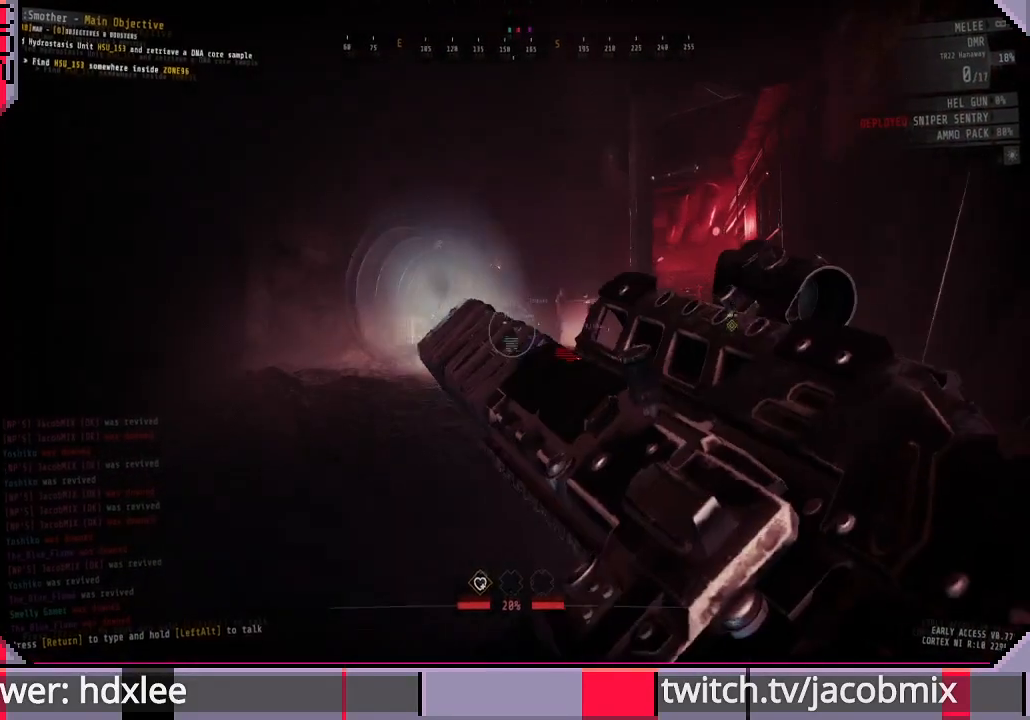
{"keys": ["a", "s"], "mouse": [], "events": [[333, "d", "up"], [500, "a", "down"]]}
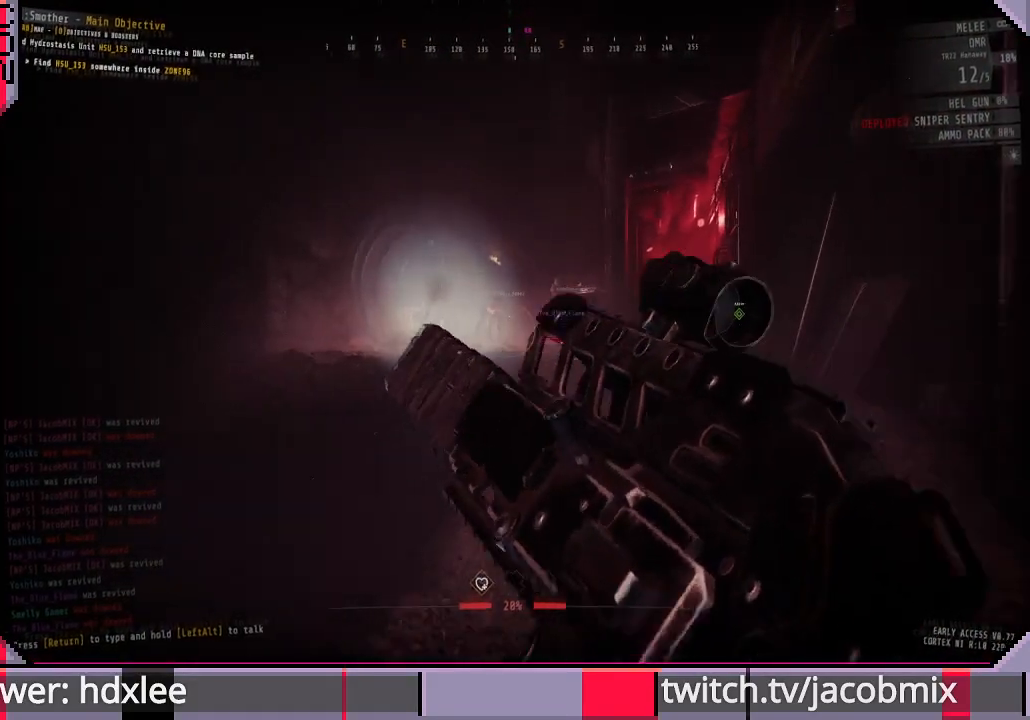
{"keys": ["s", "shift"], "mouse": [], "events": [[167, "a", "up"], [167, "shift", "down"], [300, "shift", "up"], [400, "shift", "down"]]}
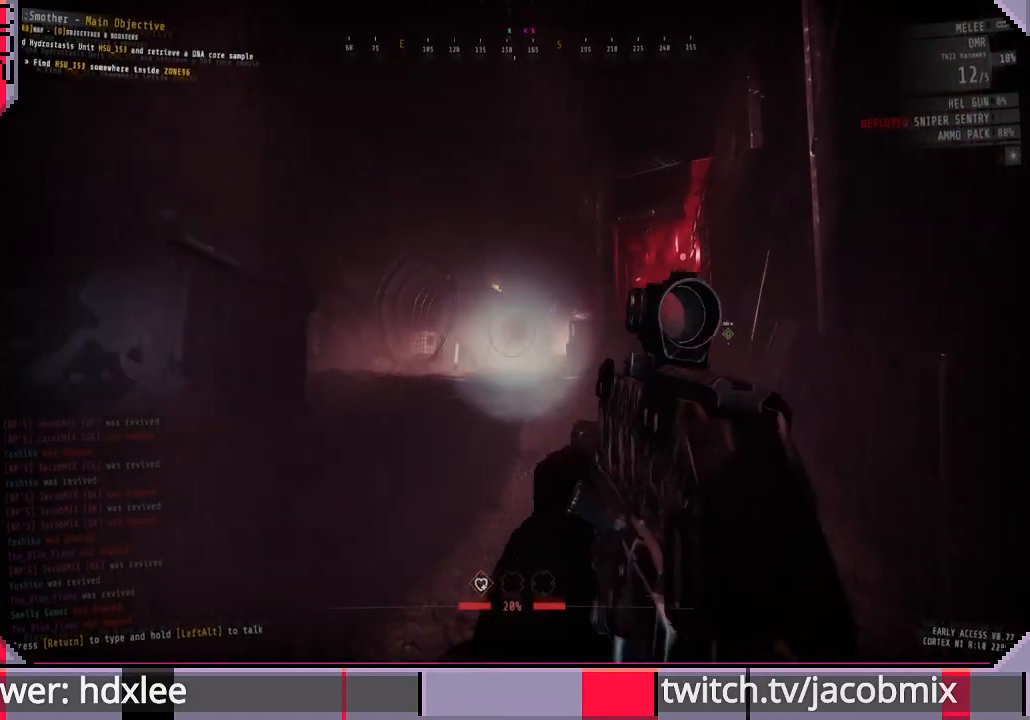
{"keys": ["a", "s", "shift"], "mouse": [], "events": [[33, "shift", "up"], [100, "shift", "down"], [267, "a", "down"], [367, "shift", "up"], [467, "shift", "down"]]}
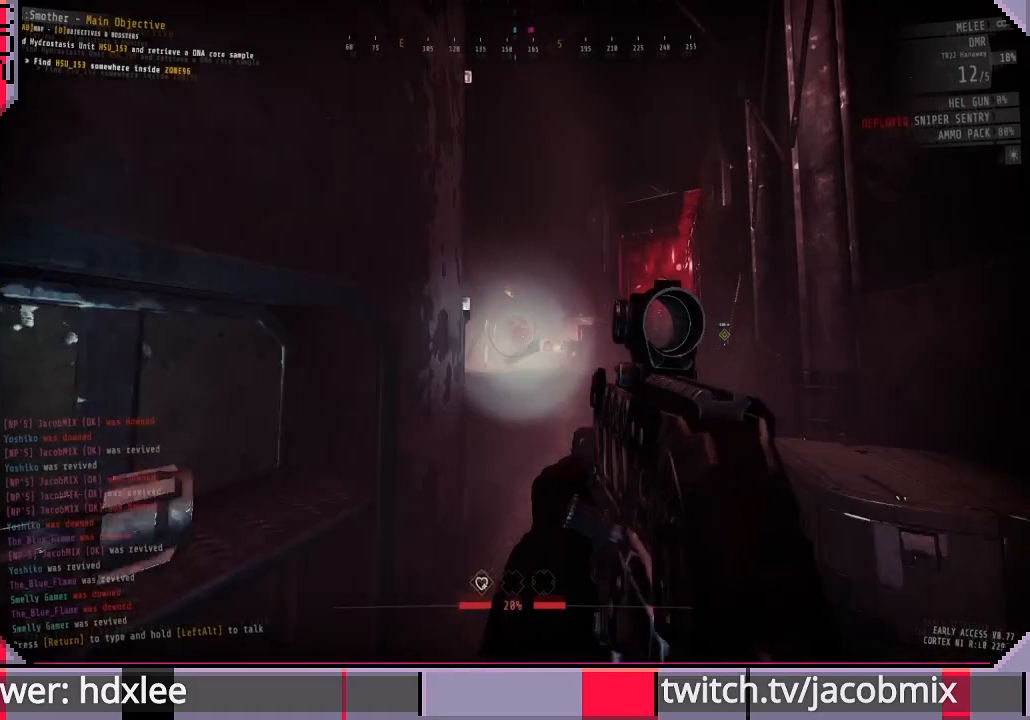
{"keys": ["d"], "mouse": ["right"], "events": [[100, "shift", "up"], [333, "a", "up"], [333, "d", "down"], [400, "s", "up"], [433, "mouse_right", "down"]]}
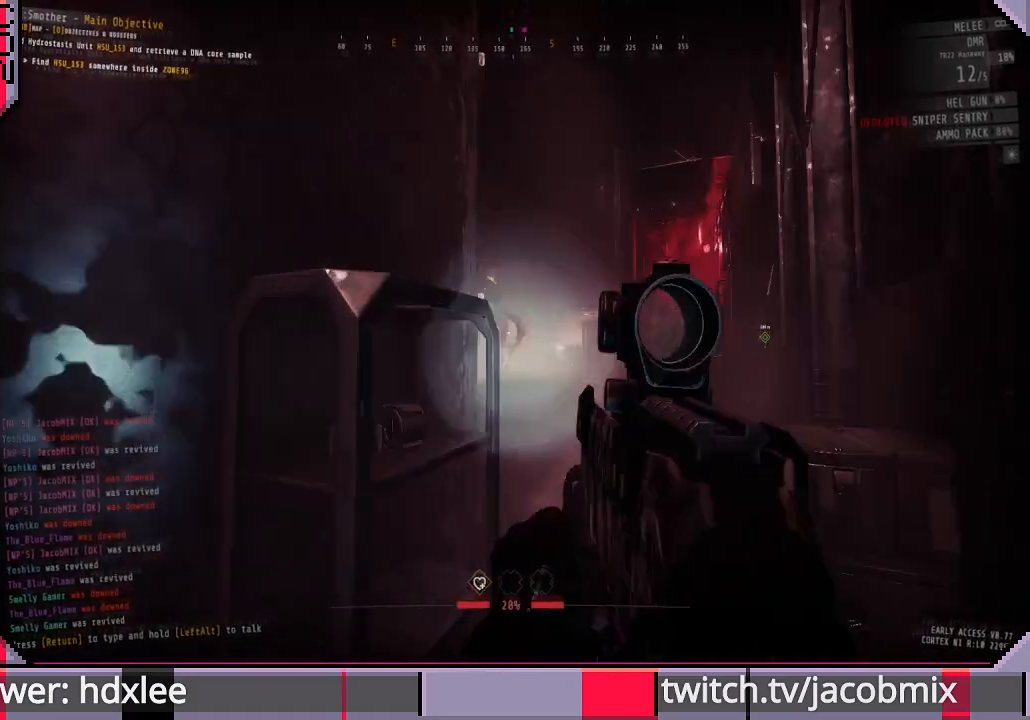
{"keys": ["w"], "mouse": ["right"], "events": [[33, "w", "down"], [200, "d", "up"]]}
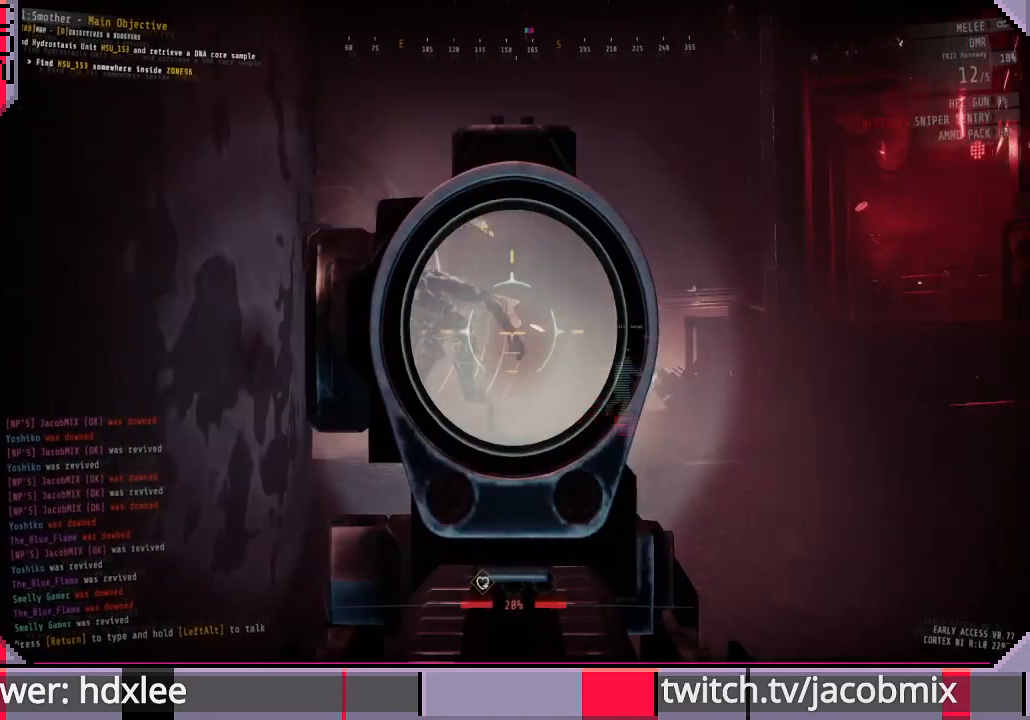
{"keys": [], "mouse": ["right"], "events": [[33, "d", "down"], [100, "w", "up"], [433, "d", "up"]]}
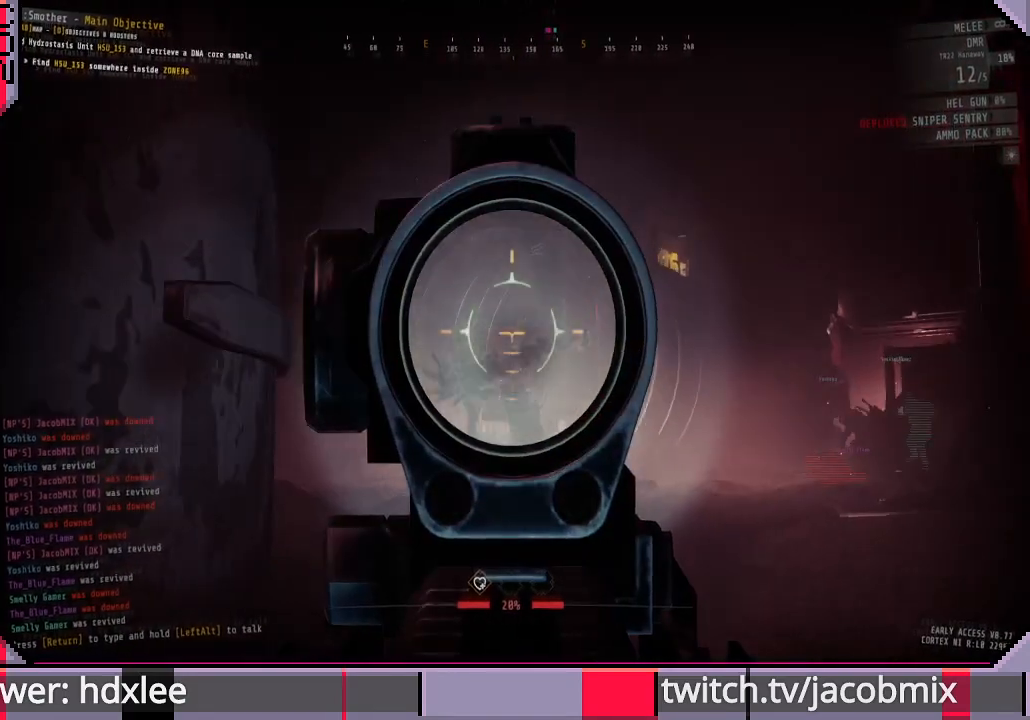
{"keys": ["r", "w"], "mouse": [], "events": [[167, "mouse_right", "up"], [167, "w", "down"], [400, "r", "down"]]}
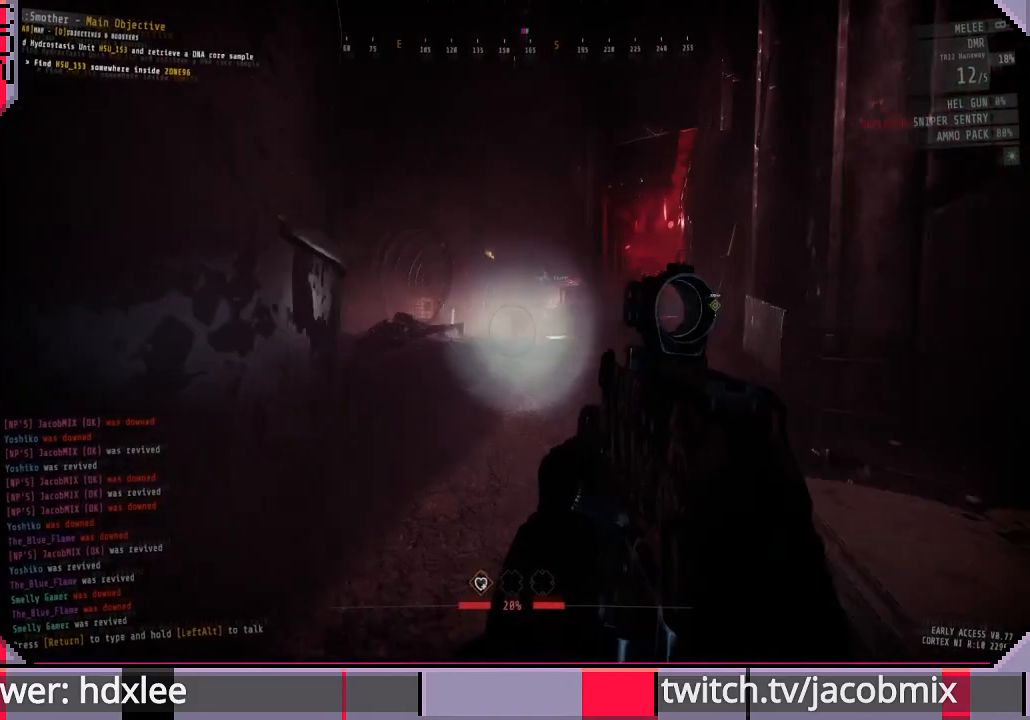
{"keys": ["w"], "mouse": [], "events": [[67, "r", "up"]]}
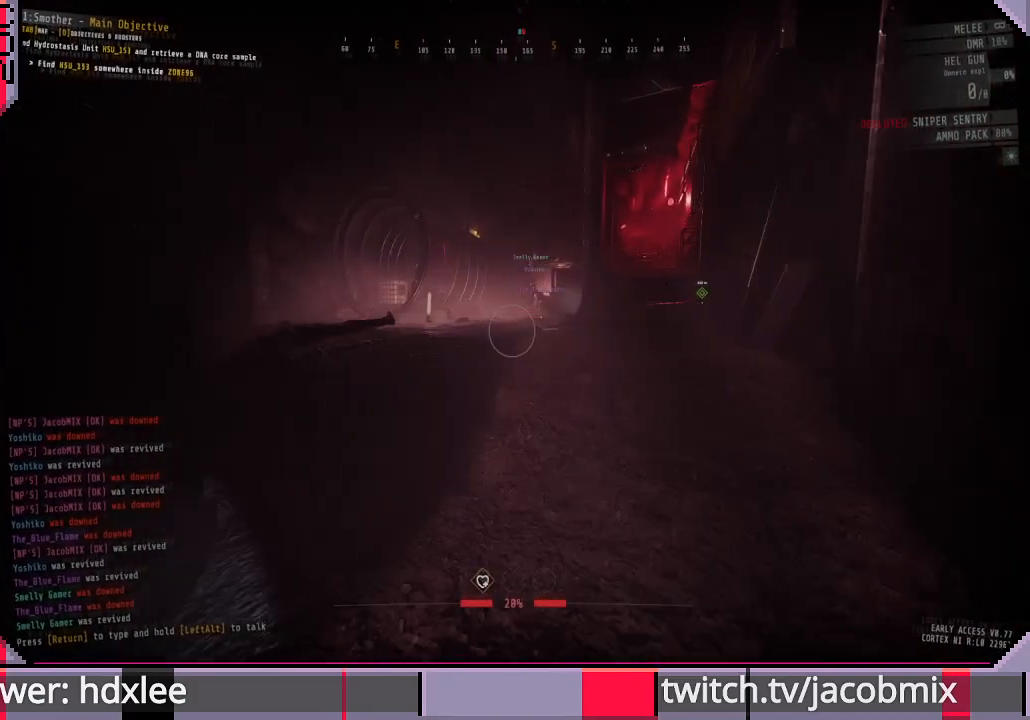
{"keys": ["w"], "mouse": [], "events": []}
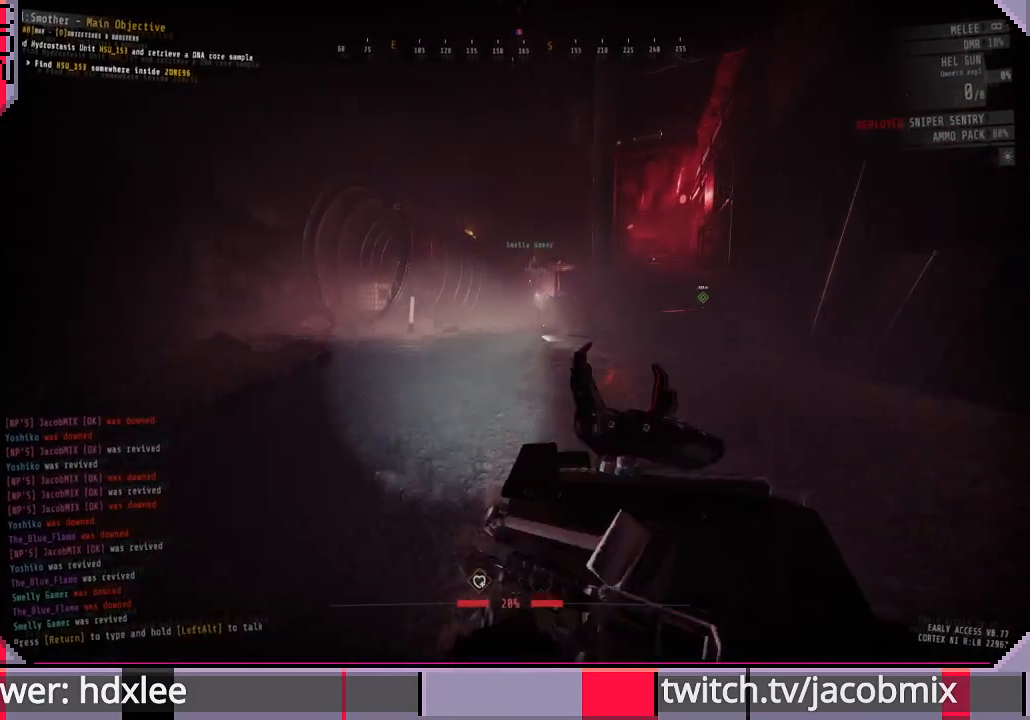
{"keys": ["w"], "mouse": [], "events": []}